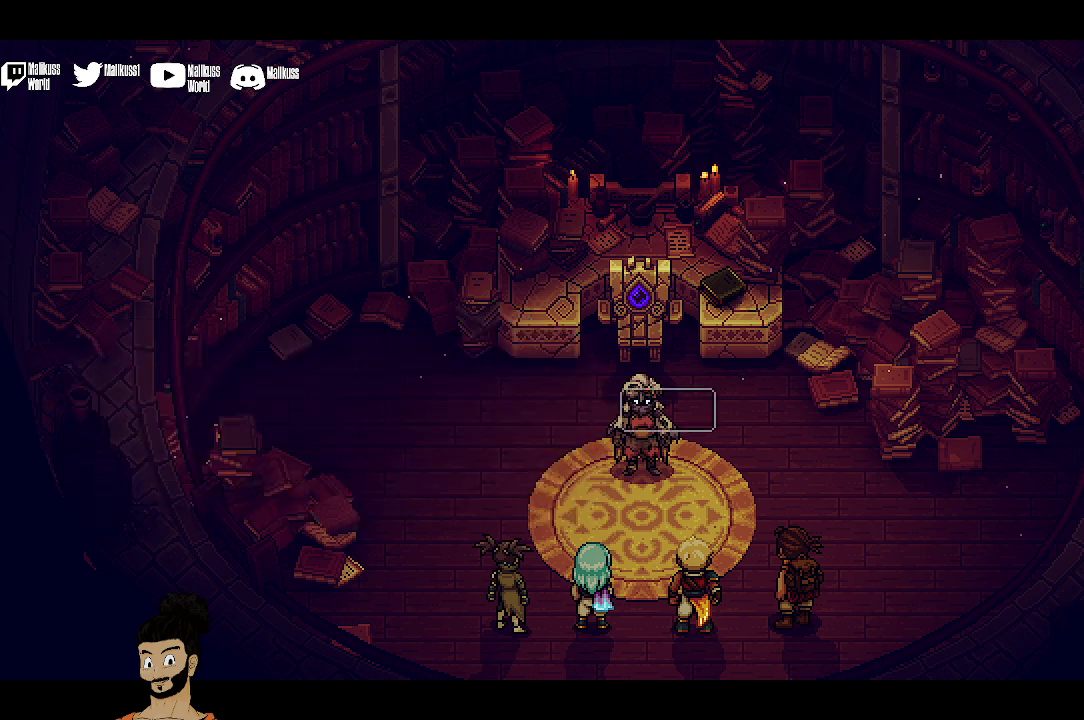
Gameplay with a controller (Xbox layout); each line is a JSON object with the inputs held at the frame after it (dt_ms = milliseconds from this image to that frame). "events" lists button and stick changes between this image and that frame as [ms after this image, input, new state], when the widget could be followed in between. Not read: L1 L3 R1 R3 right_stick.
{"dt_ms": 500, "buttons": [], "left_stick": "center", "events": []}
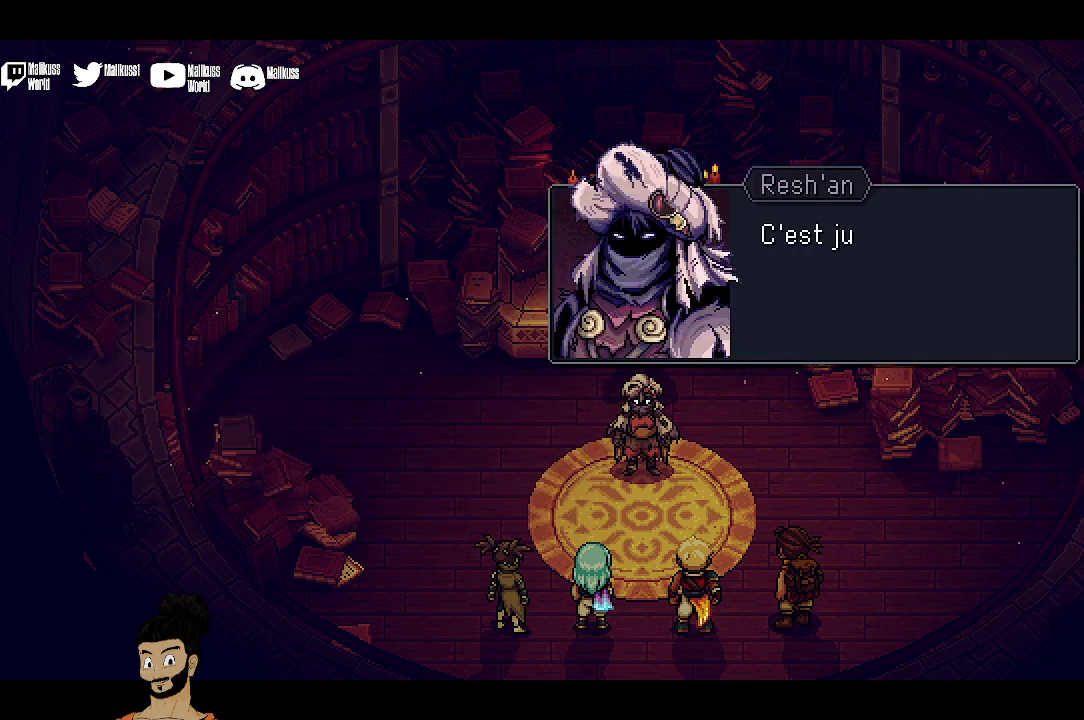
{"dt_ms": 300, "buttons": [], "left_stick": "center", "events": [[167, "A", "down"], [300, "A", "up"]]}
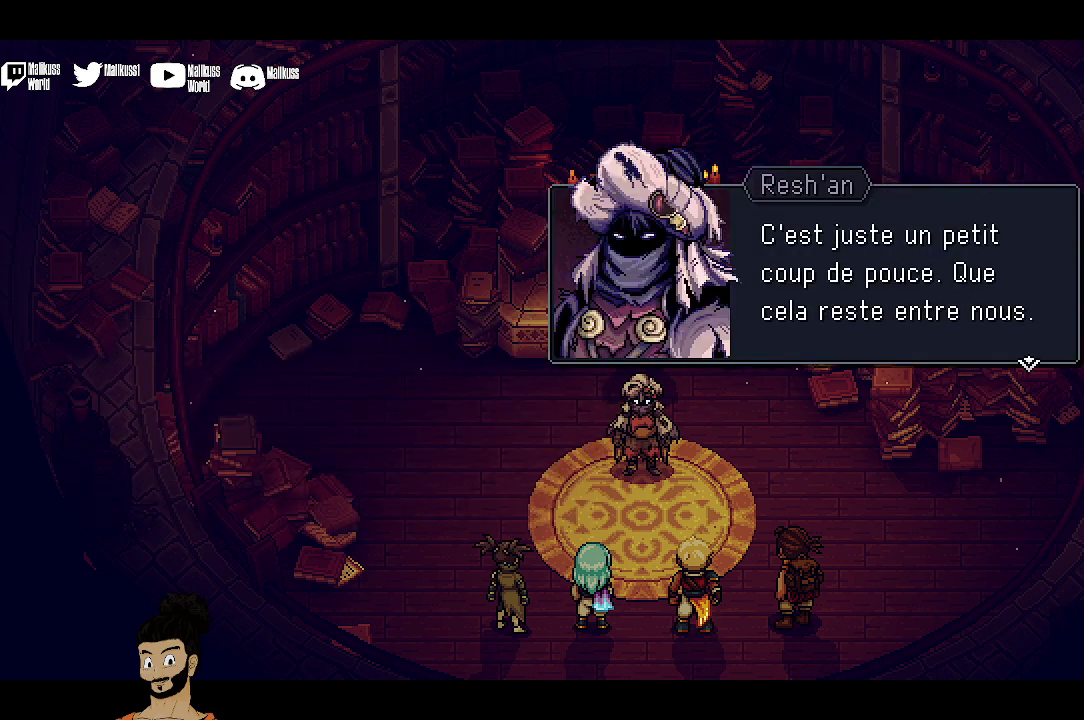
{"dt_ms": 700, "buttons": [], "left_stick": "center", "events": []}
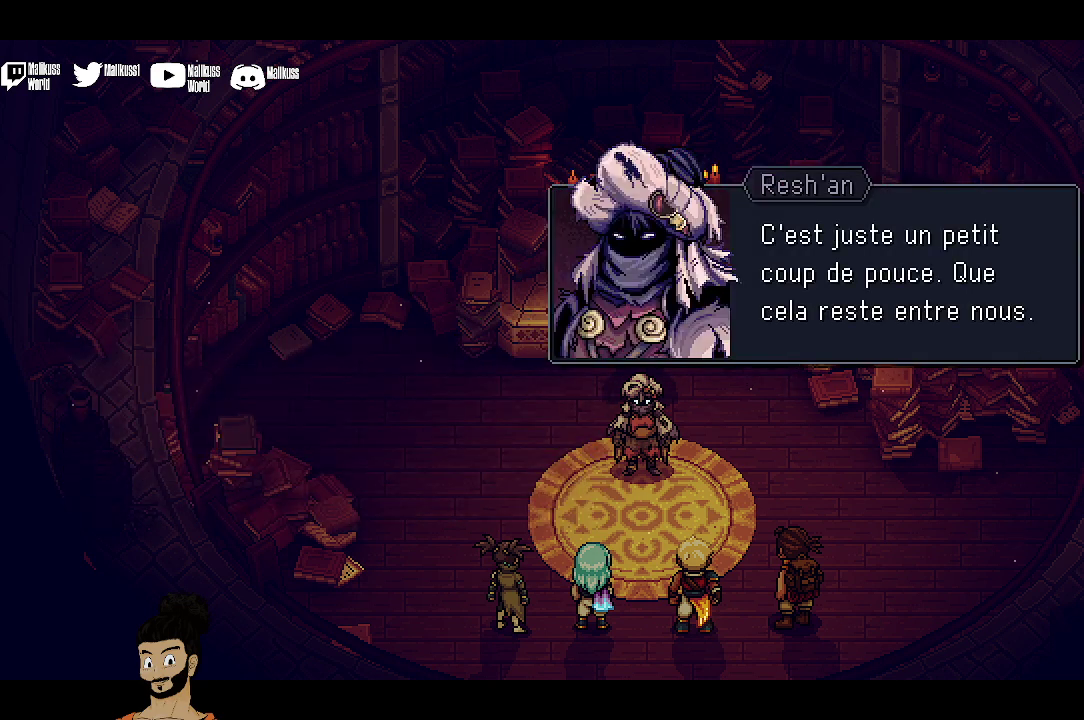
{"dt_ms": 500, "buttons": [], "left_stick": "center", "events": []}
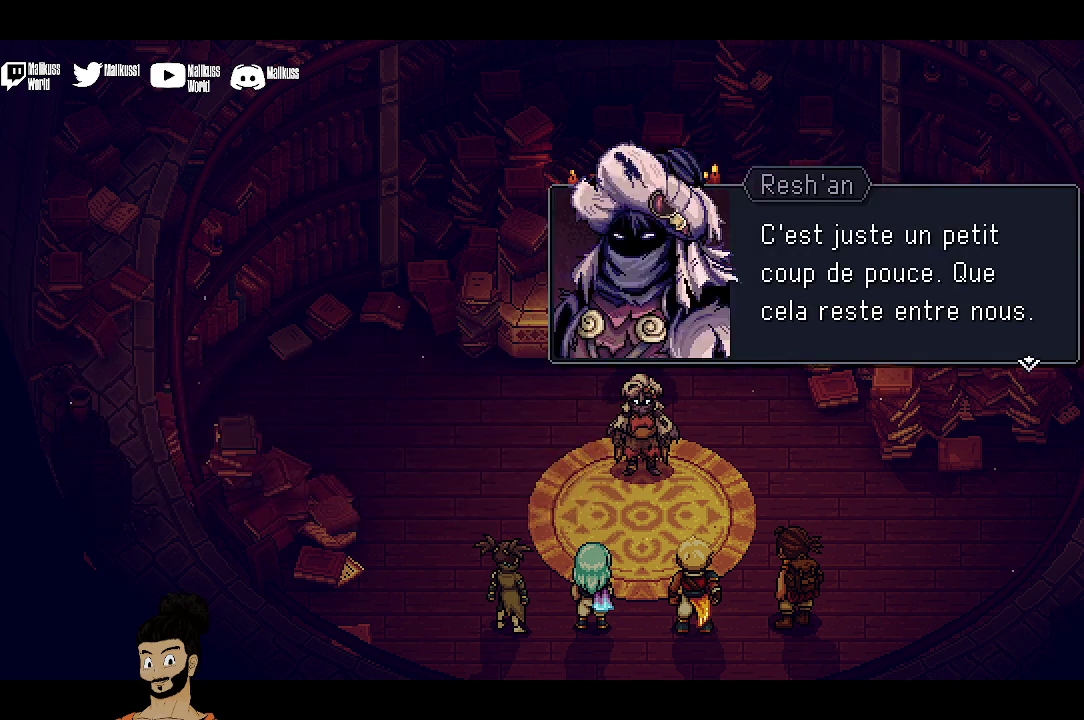
{"dt_ms": 500, "buttons": [], "left_stick": "center", "events": [[167, "A", "down"], [300, "A", "up"]]}
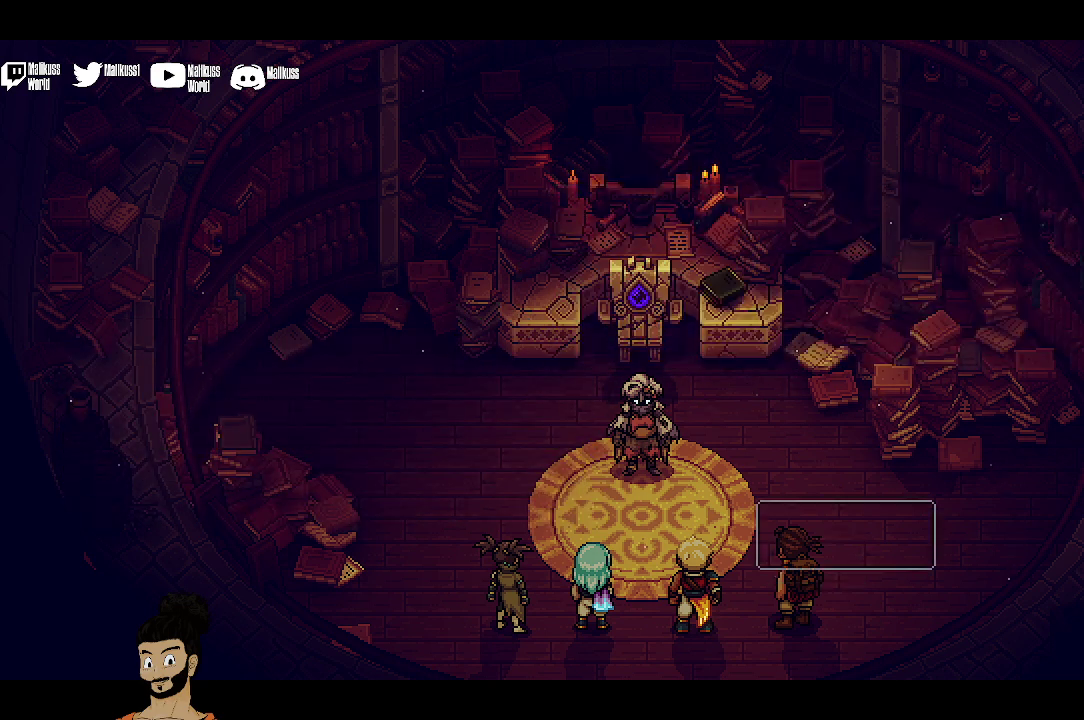
{"dt_ms": 700, "buttons": ["R2"], "left_stick": "center", "events": [[600, "R2", "down"]]}
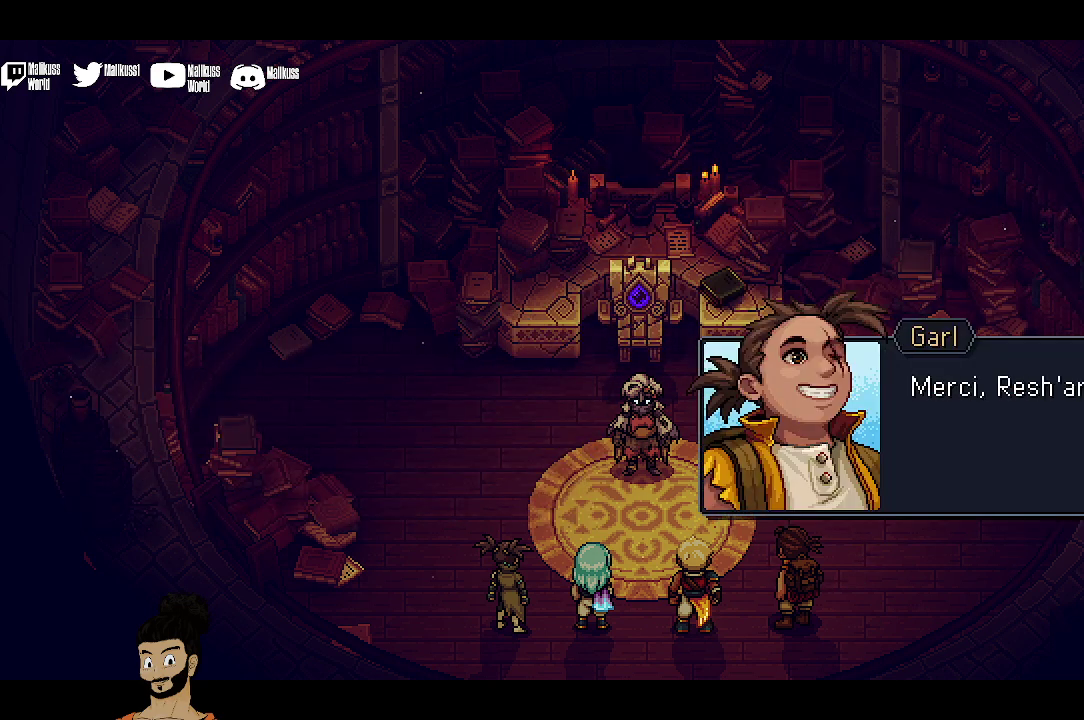
{"dt_ms": 300, "buttons": ["A"], "left_stick": "center", "events": [[67, "R2", "up"], [233, "A", "down"]]}
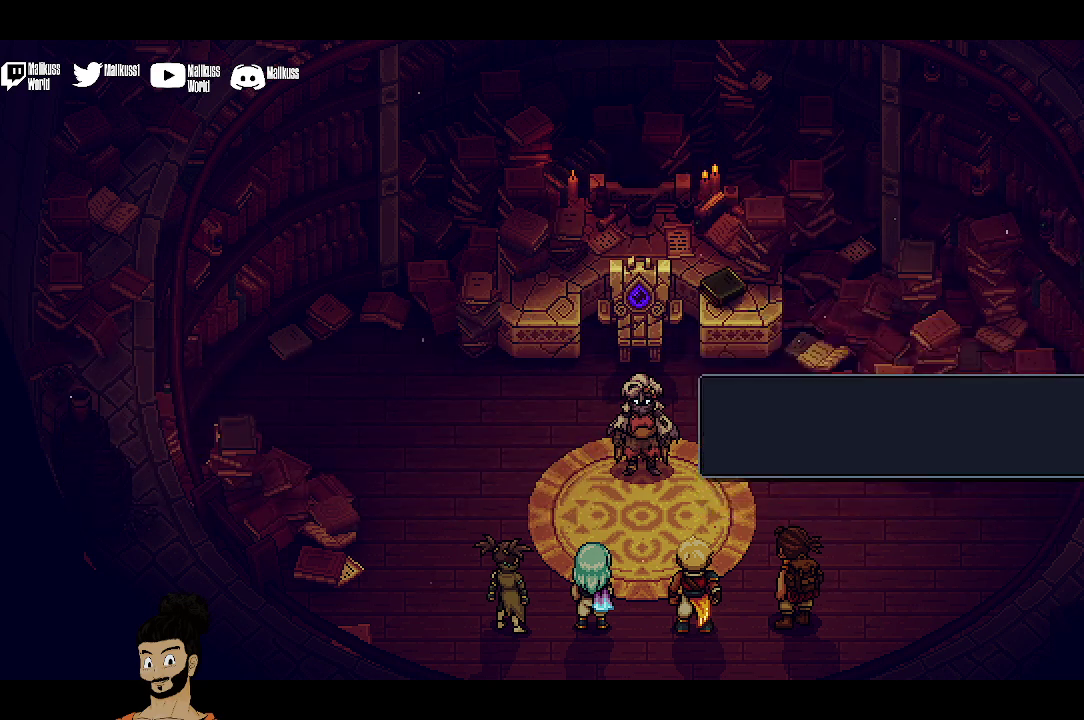
{"dt_ms": 500, "buttons": [], "left_stick": "center", "events": [[33, "A", "up"]]}
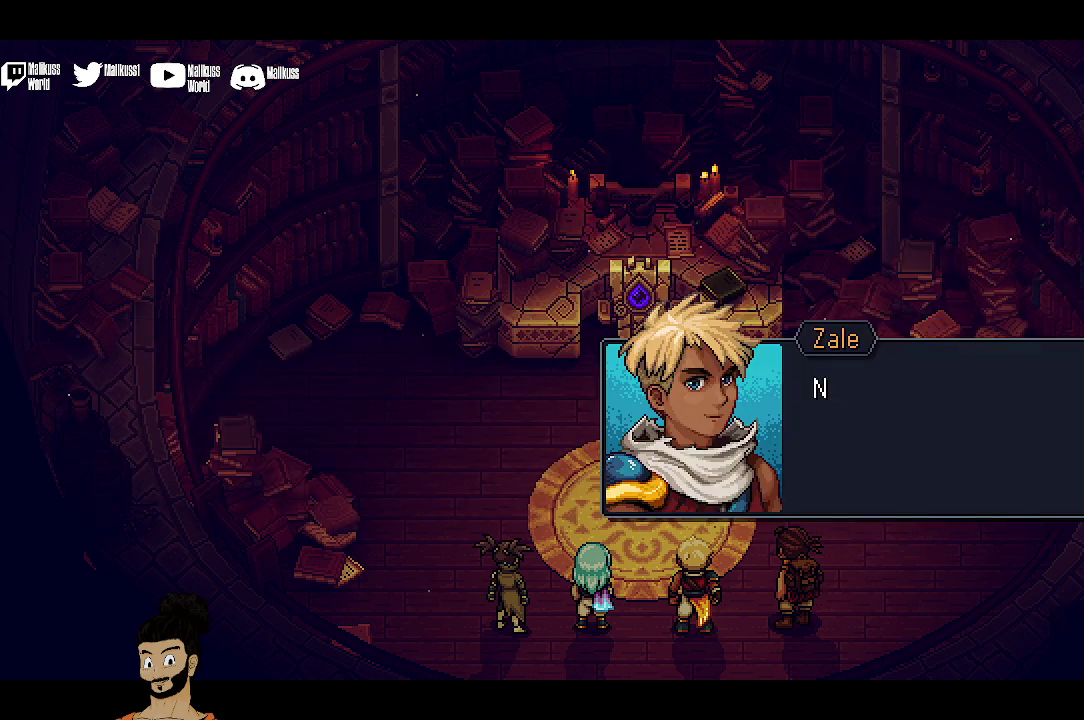
{"dt_ms": 500, "buttons": [], "left_stick": "center", "events": [[333, "A", "down"], [467, "A", "up"]]}
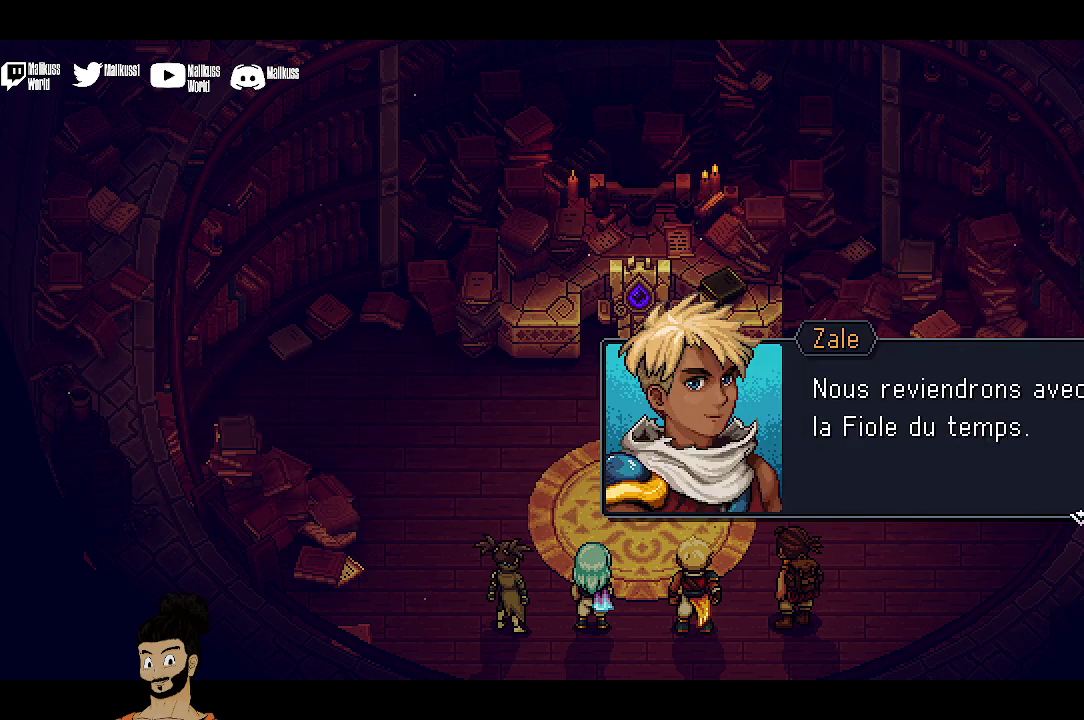
{"dt_ms": 500, "buttons": ["A"], "left_stick": "center", "events": [[467, "A", "down"]]}
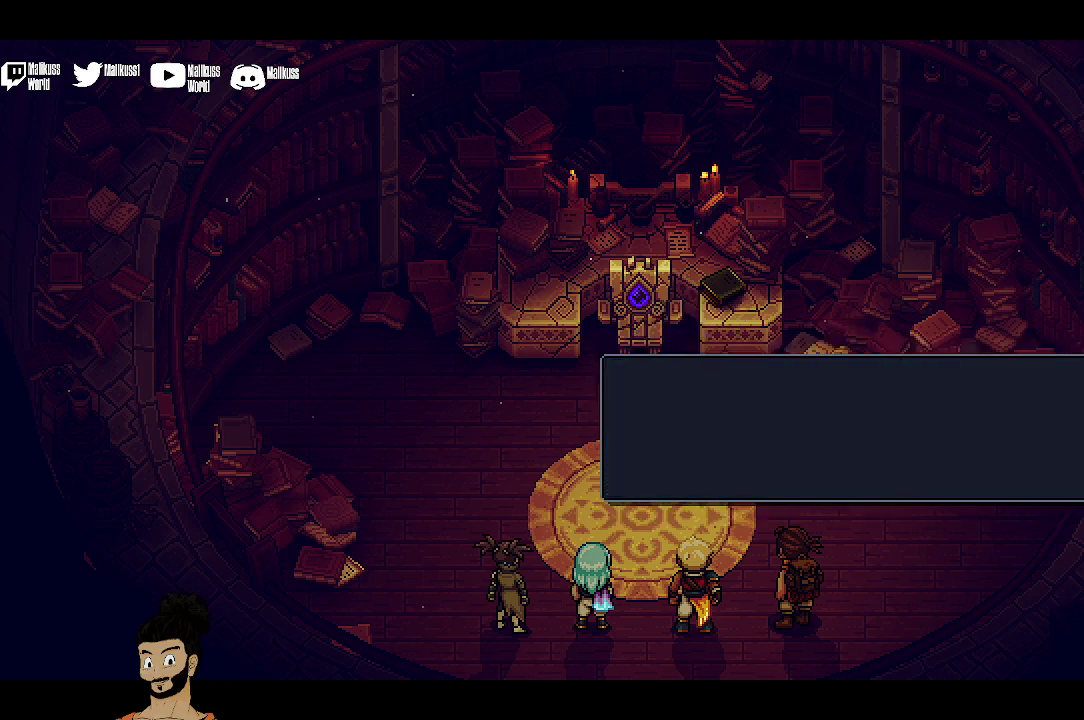
{"dt_ms": 500, "buttons": [], "left_stick": "center", "events": [[100, "A", "up"], [133, "left_stick", "left"], [200, "left_stick", "up-left"], [433, "left_stick", "center"]]}
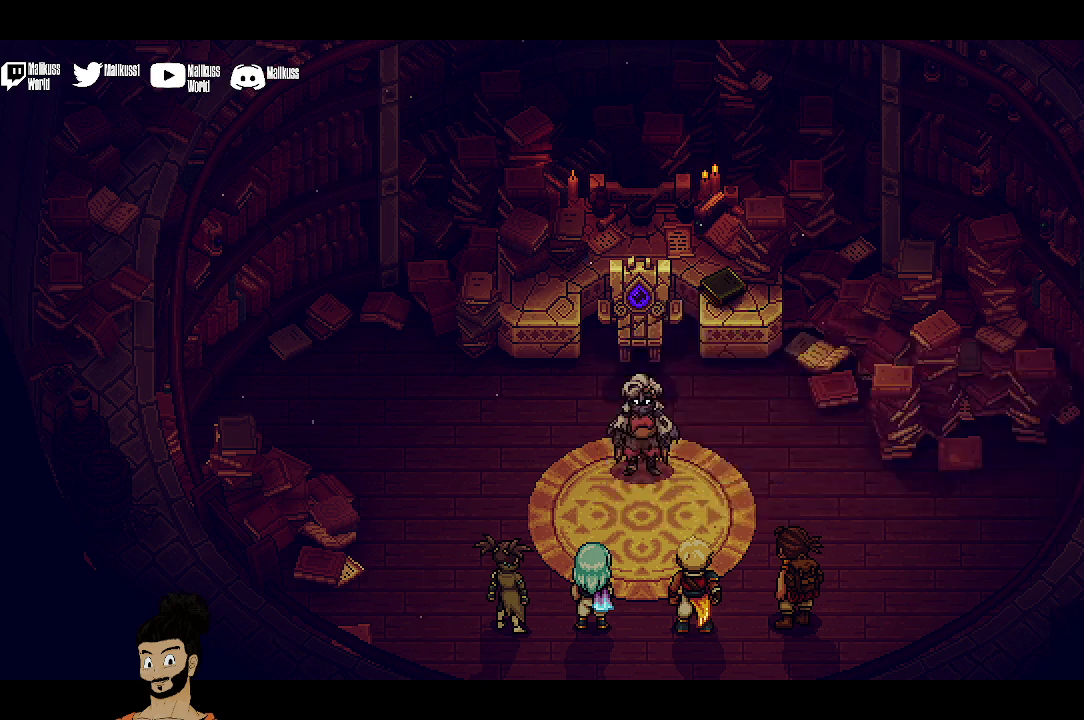
{"dt_ms": 500, "buttons": [], "left_stick": "up-left", "events": [[133, "left_stick", "left"], [300, "left_stick", "center"], [467, "left_stick", "up-left"]]}
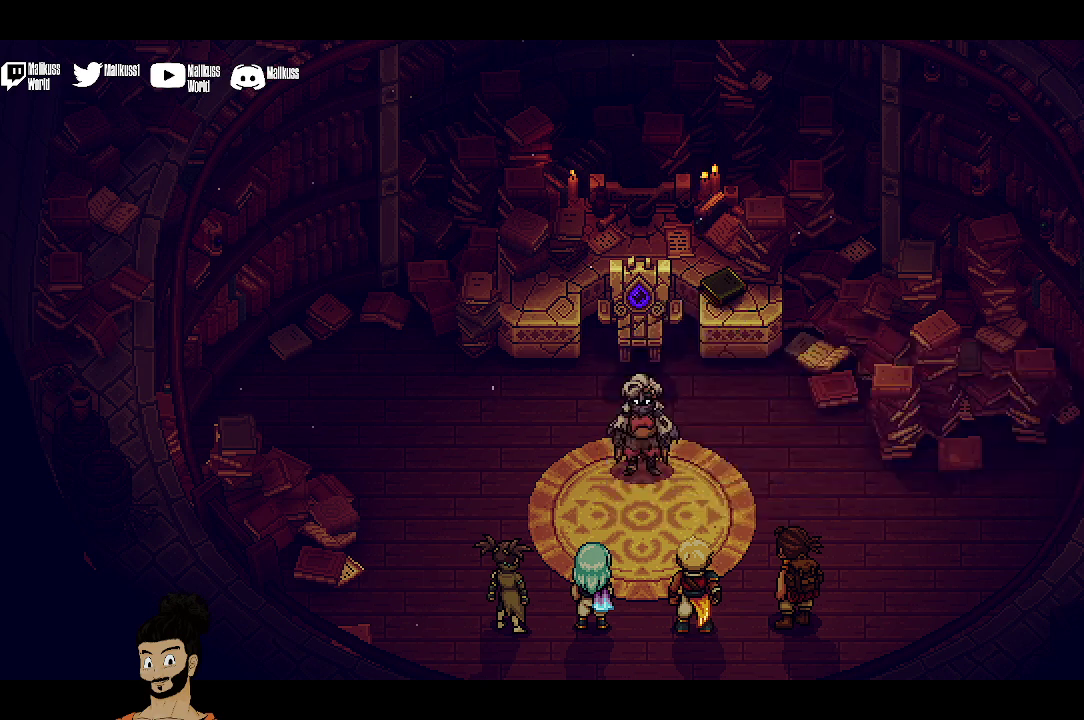
{"dt_ms": 500, "buttons": [], "left_stick": "left", "events": [[233, "left_stick", "center"], [433, "left_stick", "left"]]}
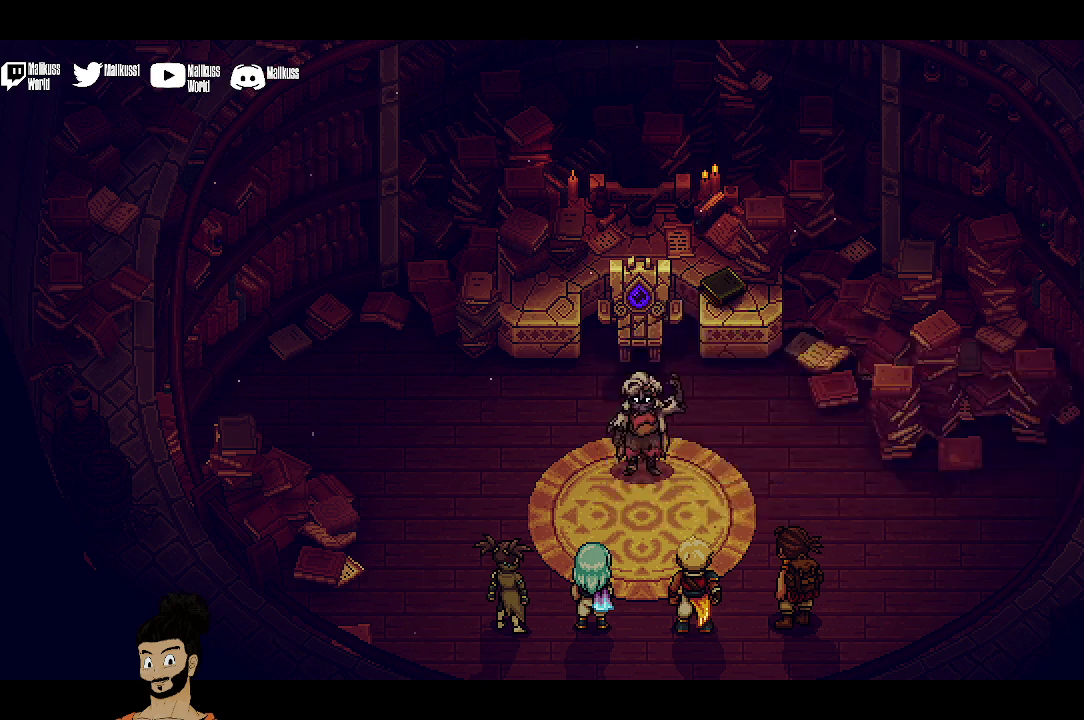
{"dt_ms": 600, "buttons": [], "left_stick": "up-left", "events": [[67, "left_stick", "center"], [367, "left_stick", "up-left"], [400, "A", "down"], [533, "A", "up"]]}
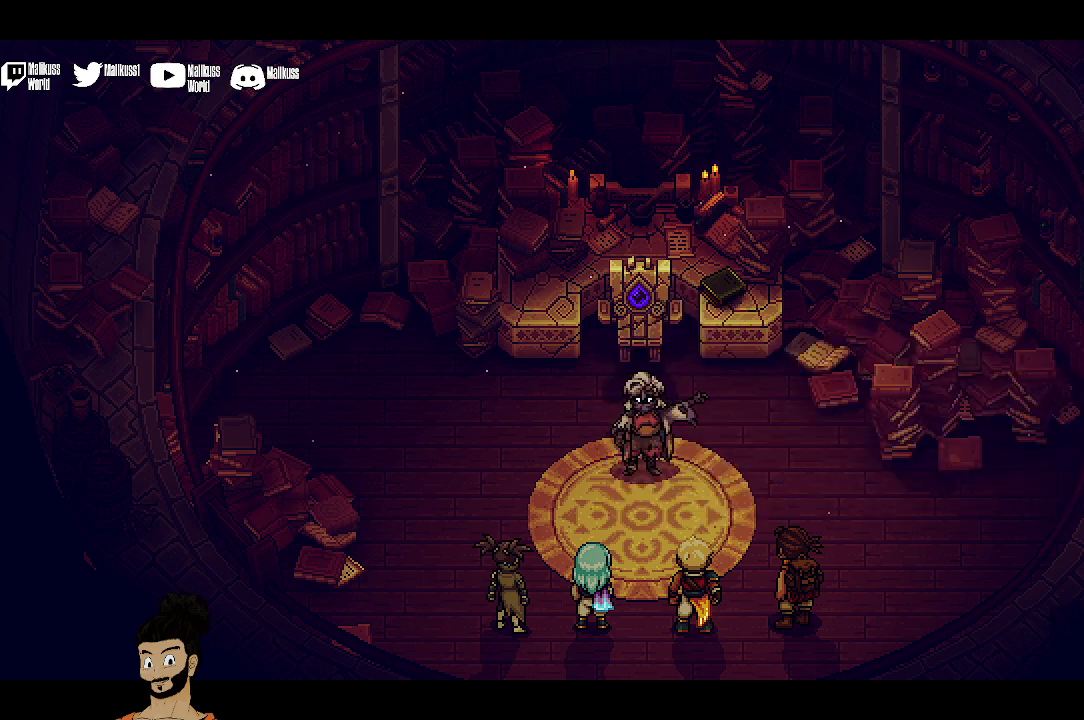
{"dt_ms": 400, "buttons": [], "left_stick": "center", "events": [[33, "left_stick", "center"]]}